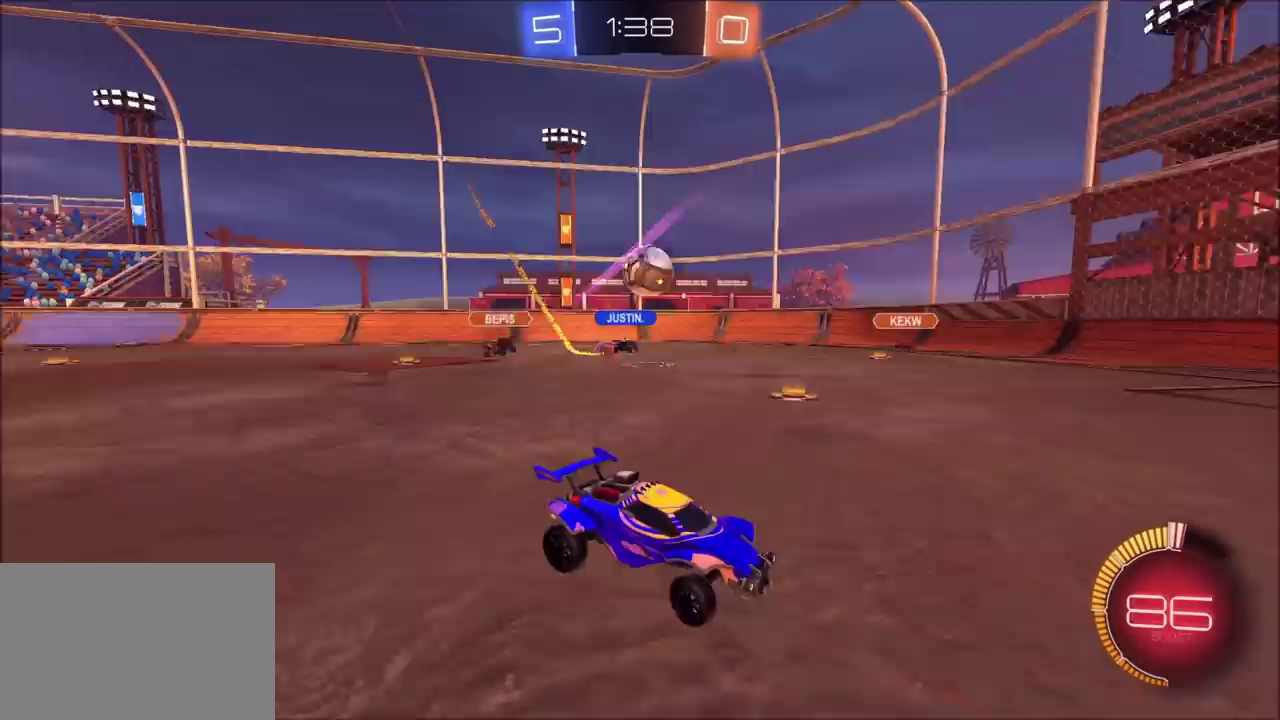
Gameplay with a controller (PlayStation layout); each line is a JSON object with the inputs held at the frame after it. "events" lists button and stick changes between this image and that frame as [ms after this image, input, new state], when the widget could be followed in between. Not read: L1 L3 R1 R3 right_stick.
{"buttons": ["CROSS", "CIRCLE", "SQUARE", "R2"], "left_stick": "down-right"}
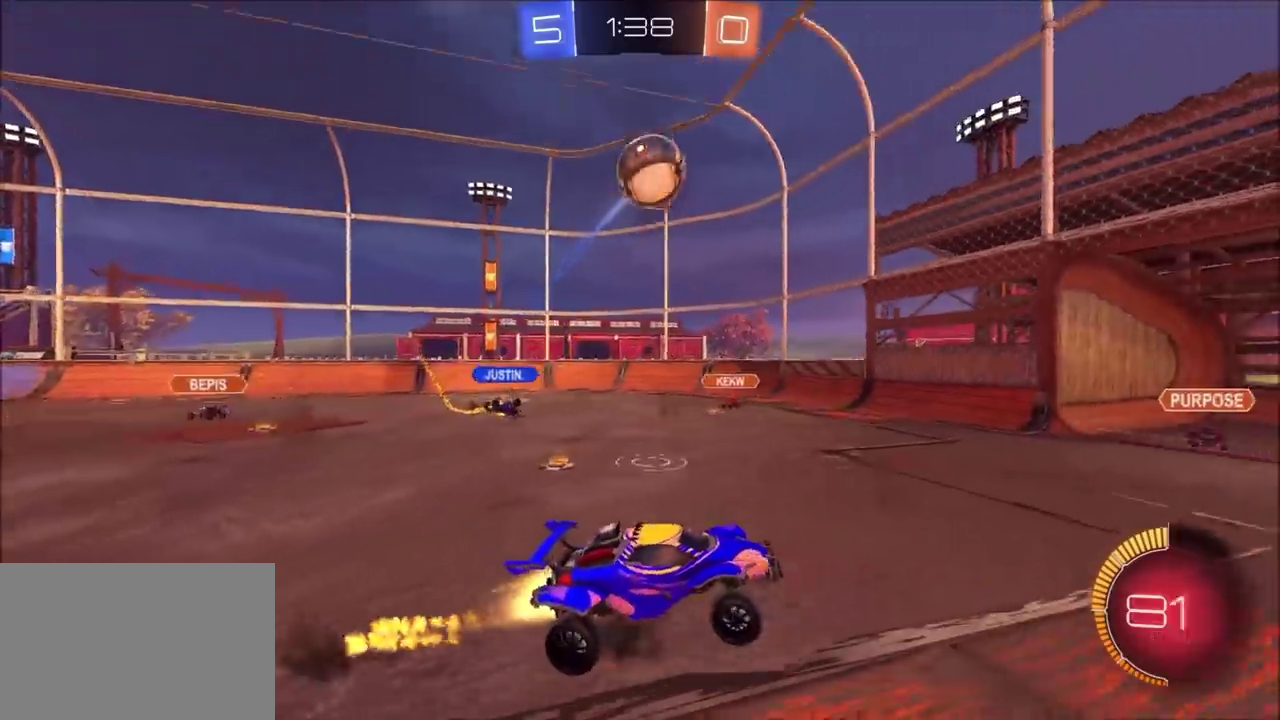
{"buttons": ["CROSS", "CIRCLE", "SQUARE", "R2"], "left_stick": "up-left", "events": [[83, "left_stick", "down"], [233, "left_stick", "down-right"], [417, "left_stick", "up-left"]]}
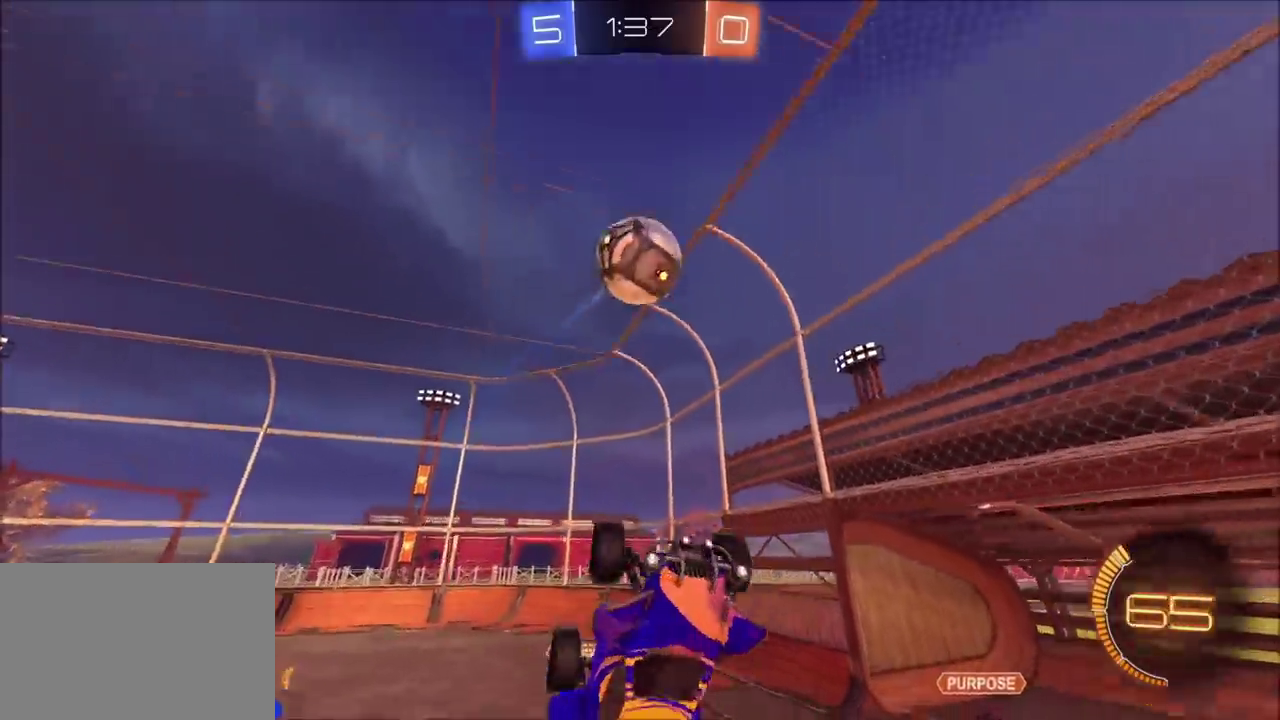
{"buttons": ["CIRCLE", "R2"], "left_stick": "down-right", "events": [[17, "left_stick", "up"], [150, "left_stick", "down-right"], [267, "left_stick", "right"], [367, "left_stick", "down-right"], [467, "SQUARE", "up"], [500, "CROSS", "up"]]}
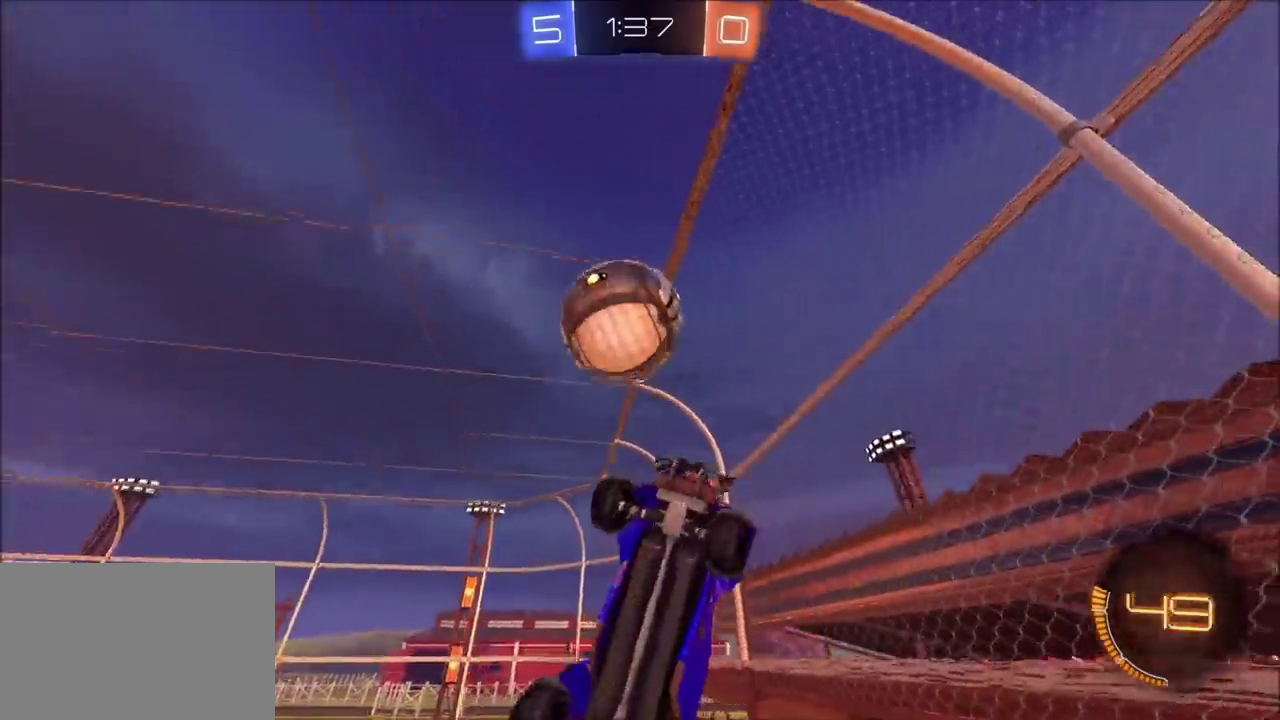
{"buttons": ["CIRCLE", "R2"], "left_stick": "left", "events": [[33, "CIRCLE", "up"], [150, "CIRCLE", "down"], [283, "left_stick", "up-right"], [467, "left_stick", "left"]]}
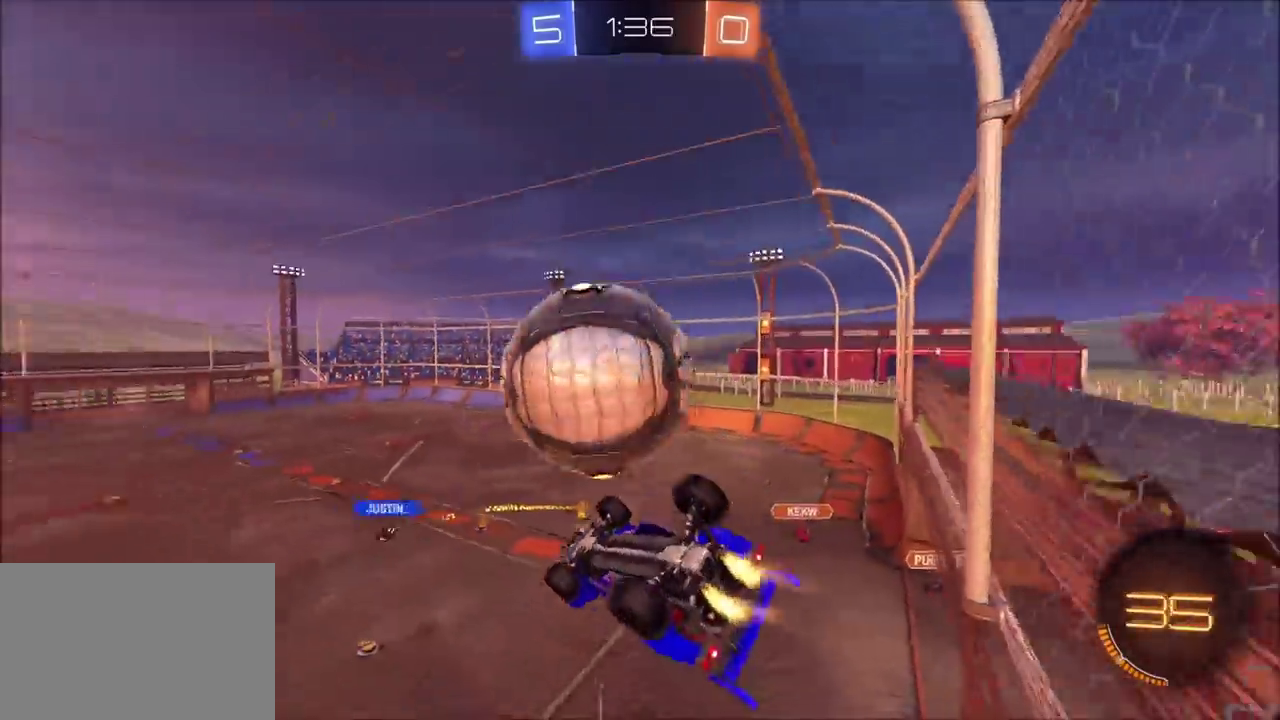
{"buttons": ["CIRCLE", "R2"], "left_stick": "left", "events": [[17, "left_stick", "up-left"], [483, "left_stick", "left"]]}
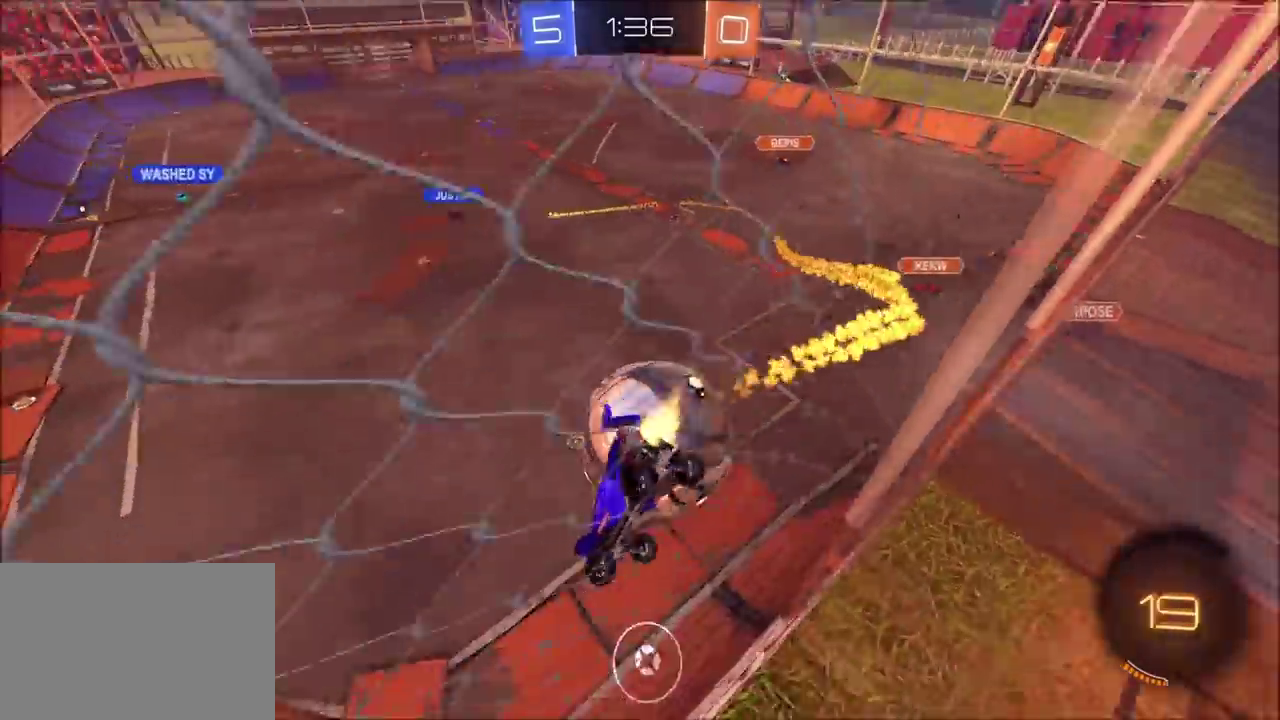
{"buttons": ["CIRCLE", "R2"], "left_stick": "down-right", "events": [[33, "left_stick", "down-left"], [150, "left_stick", "right"], [283, "left_stick", "down-right"]]}
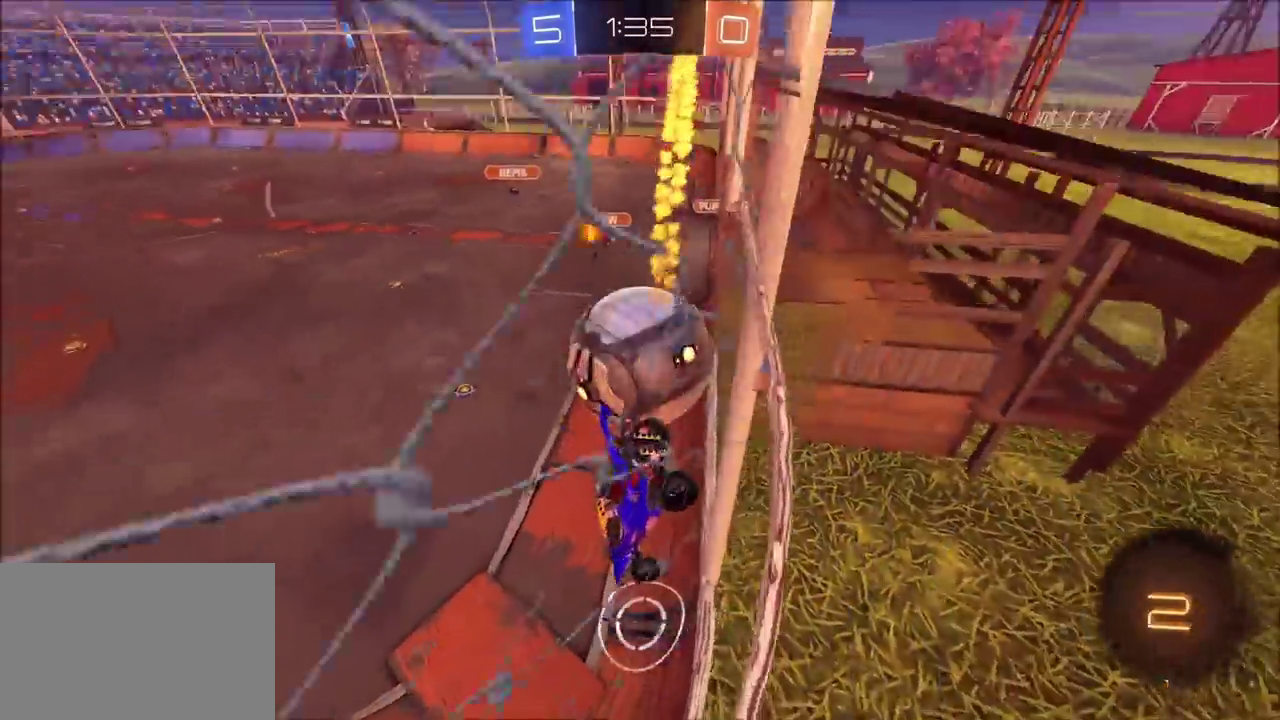
{"buttons": ["L2"], "left_stick": "right", "events": [[33, "CIRCLE", "up"], [300, "left_stick", "right"], [333, "L2", "down"], [433, "R2", "up"]]}
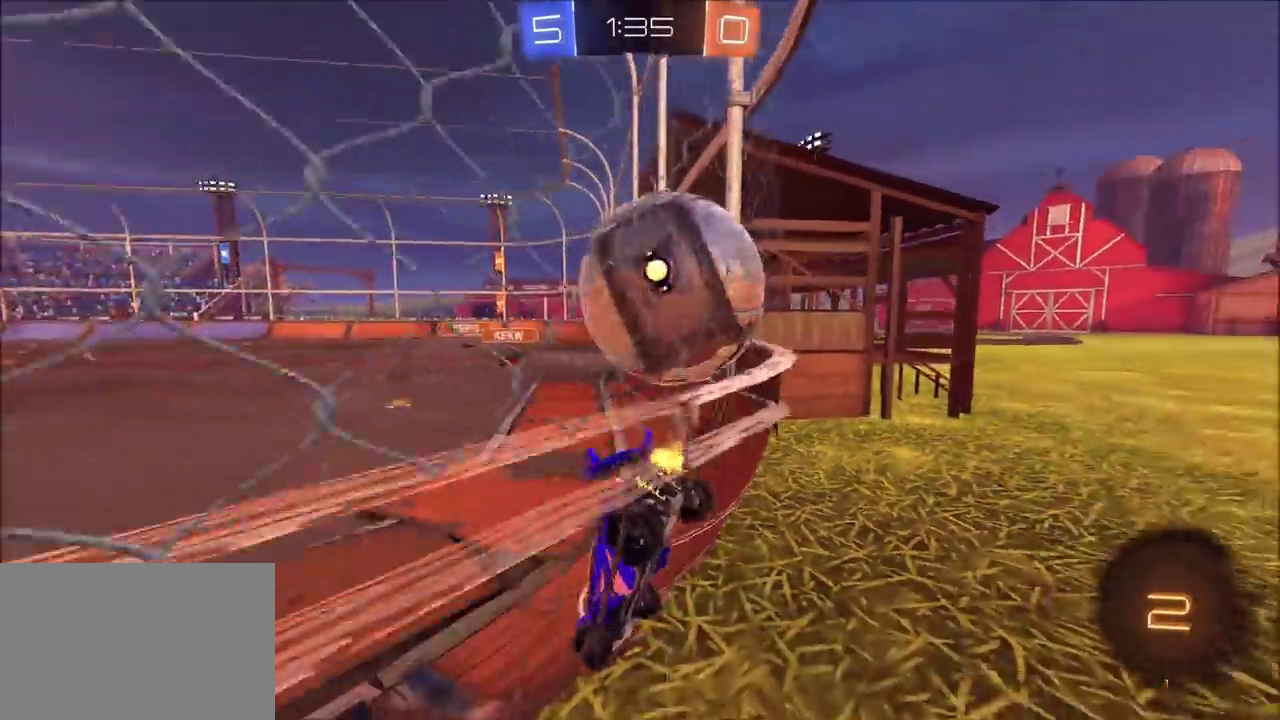
{"buttons": ["L2"], "left_stick": "down-right", "events": [[67, "R2", "down"], [133, "left_stick", "up-right"], [167, "L2", "up"], [183, "left_stick", "center"], [267, "left_stick", "up-right"], [350, "L2", "down"], [350, "R2", "up"], [417, "left_stick", "right"], [500, "left_stick", "down-right"]]}
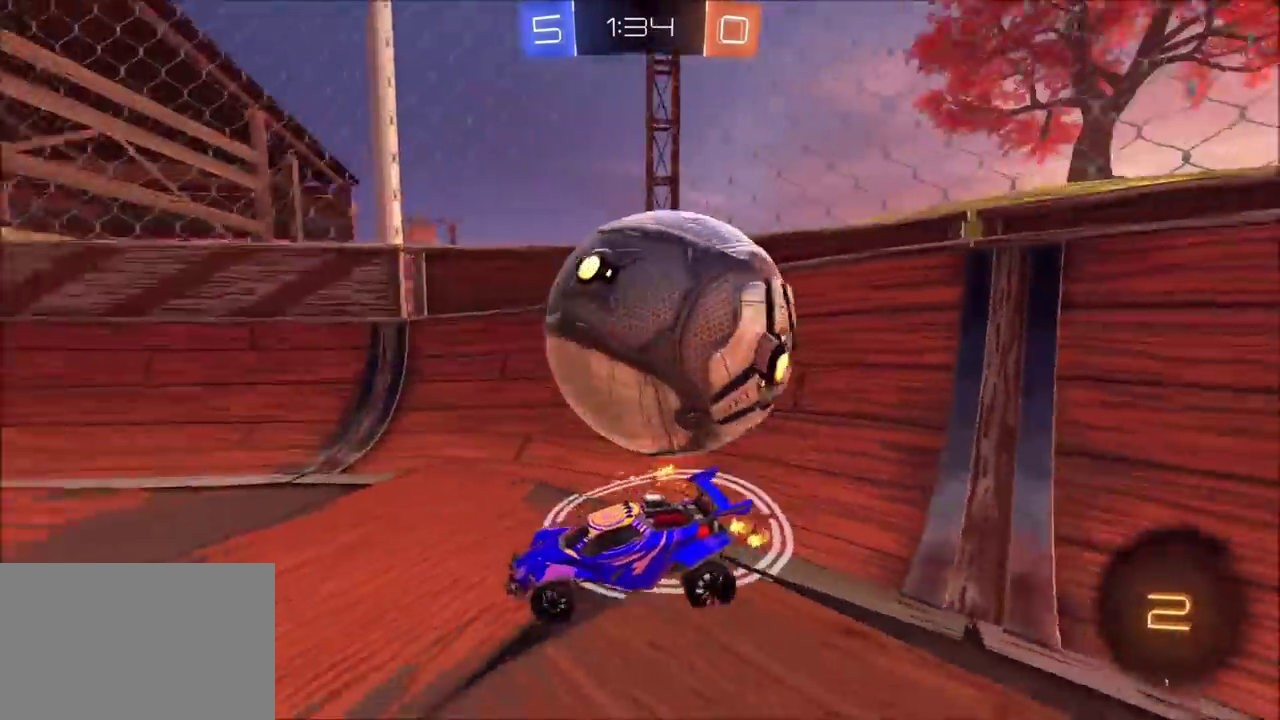
{"buttons": ["CROSS", "CIRCLE", "R2"], "left_stick": "up-right", "events": [[17, "R2", "down"], [217, "left_stick", "right"], [250, "L2", "up"], [267, "CIRCLE", "down"], [283, "CROSS", "down"], [367, "CIRCLE", "up"], [417, "CIRCLE", "down"], [483, "left_stick", "up-right"]]}
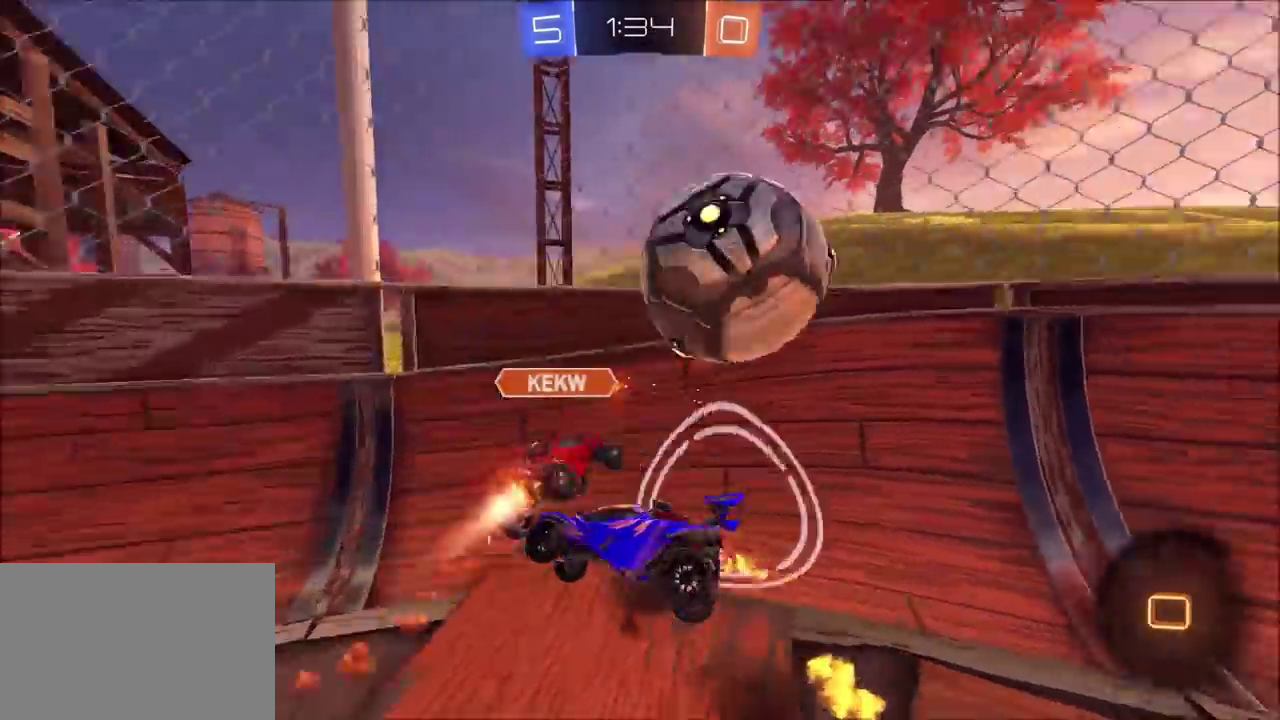
{"buttons": [], "left_stick": "down-right", "events": [[100, "CROSS", "up"], [233, "CIRCLE", "up"], [233, "left_stick", "right"], [350, "left_stick", "down-right"], [383, "R2", "up"]]}
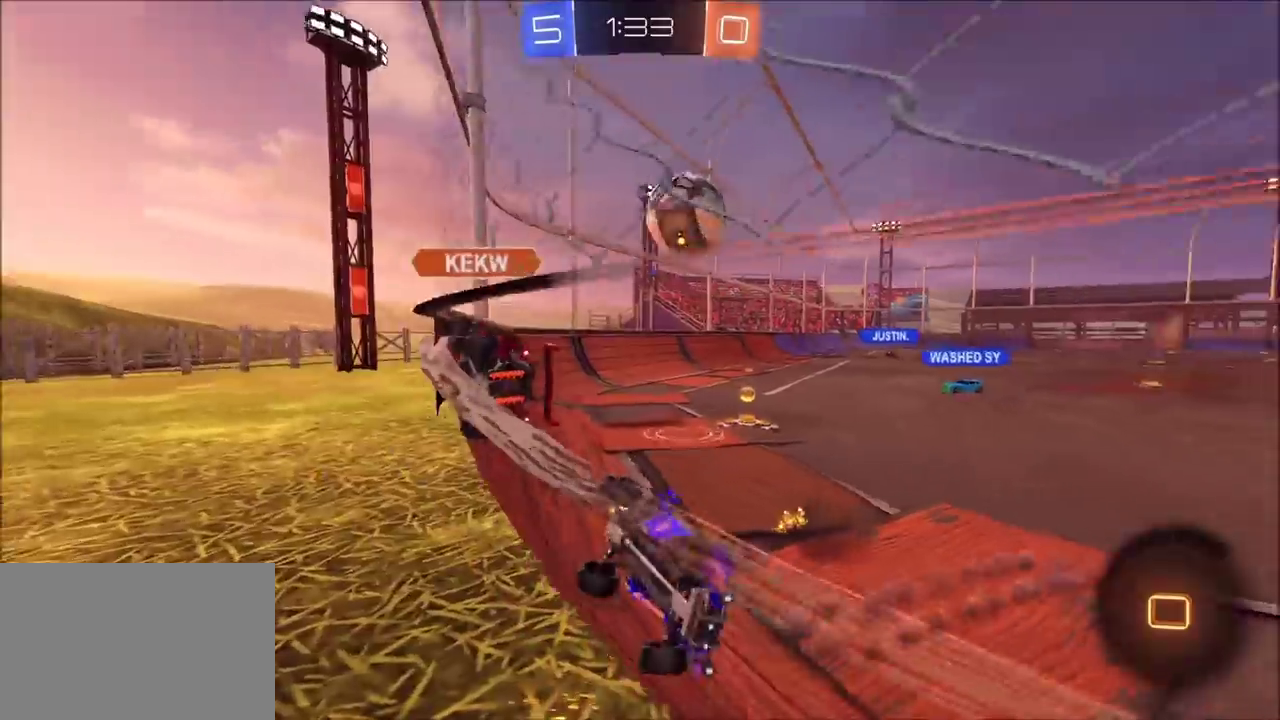
{"buttons": ["R2"], "left_stick": "left", "events": [[33, "left_stick", "down"], [100, "R2", "down"], [133, "left_stick", "down-left"], [183, "left_stick", "left"]]}
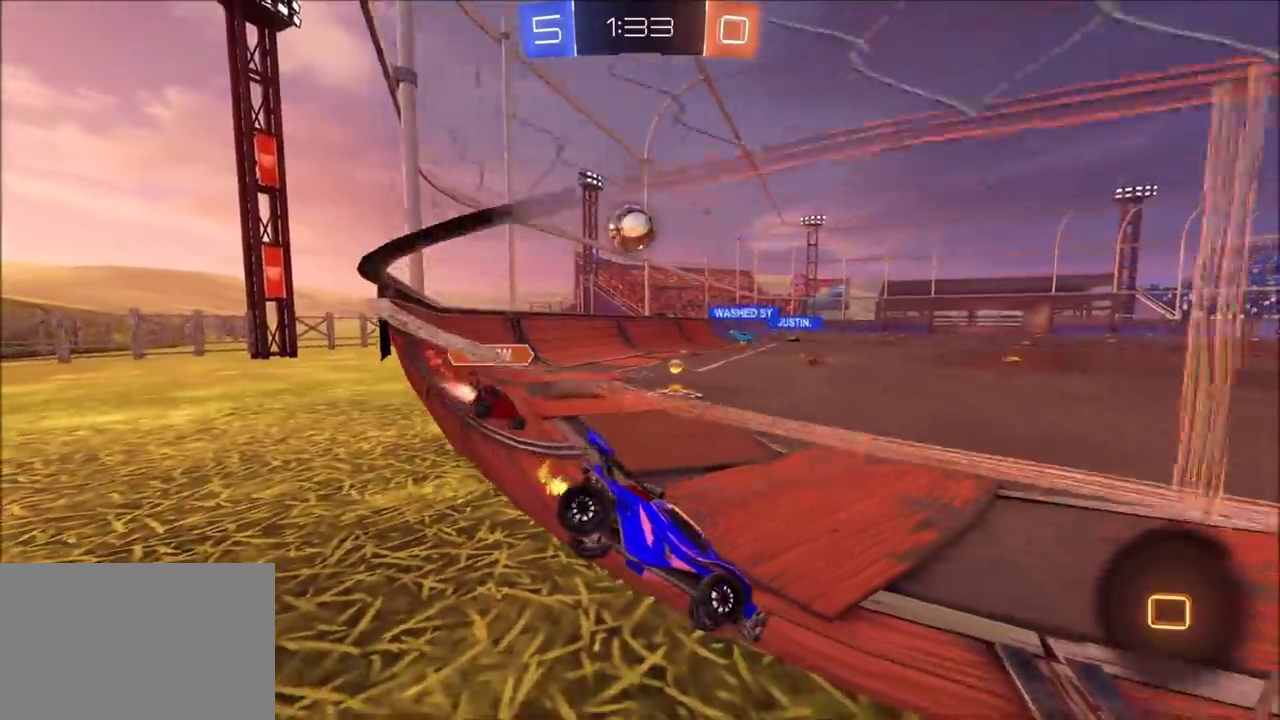
{"buttons": ["R2"], "left_stick": "left", "events": [[167, "left_stick", "up-left"], [233, "left_stick", "up-right"], [367, "left_stick", "center"], [433, "left_stick", "left"]]}
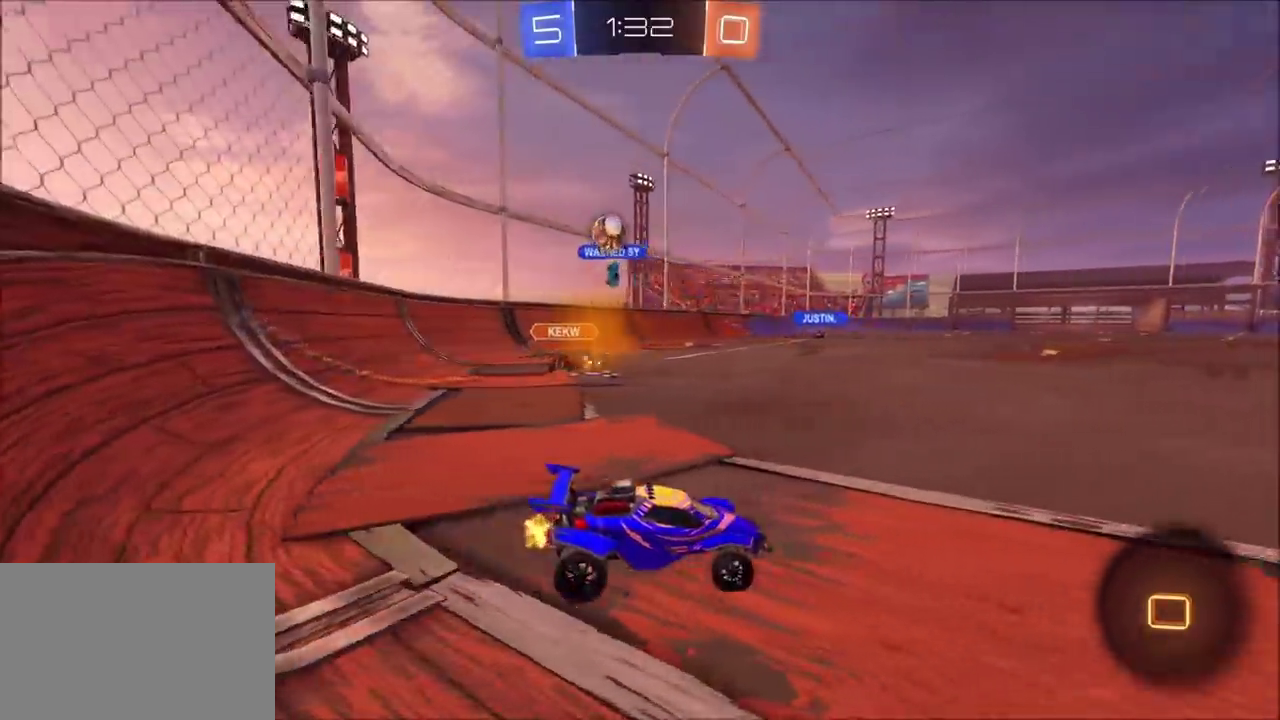
{"buttons": ["R2"], "left_stick": "up-right", "events": [[117, "left_stick", "center"], [283, "TRIANGLE", "down"], [367, "left_stick", "up-right"], [383, "TRIANGLE", "up"]]}
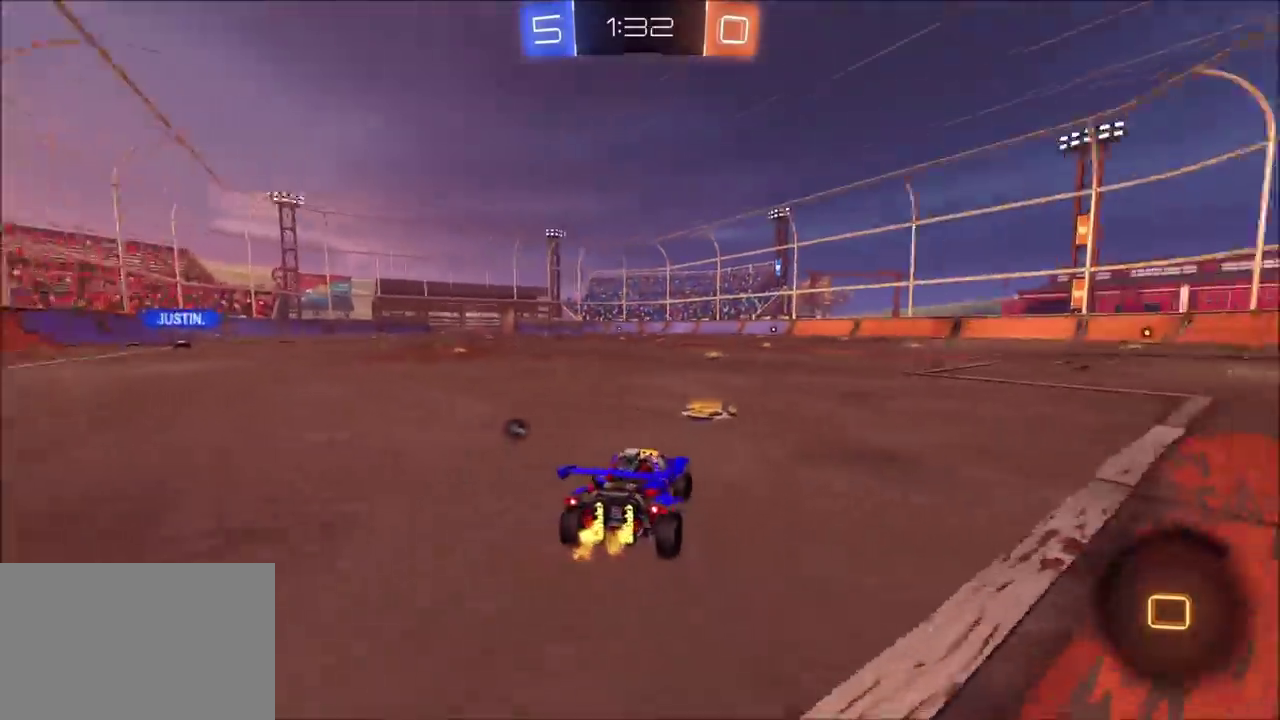
{"buttons": ["CIRCLE", "R2"], "left_stick": "left", "events": [[33, "left_stick", "center"], [117, "left_stick", "up-right"], [250, "left_stick", "center"], [283, "CIRCLE", "down"], [300, "left_stick", "left"]]}
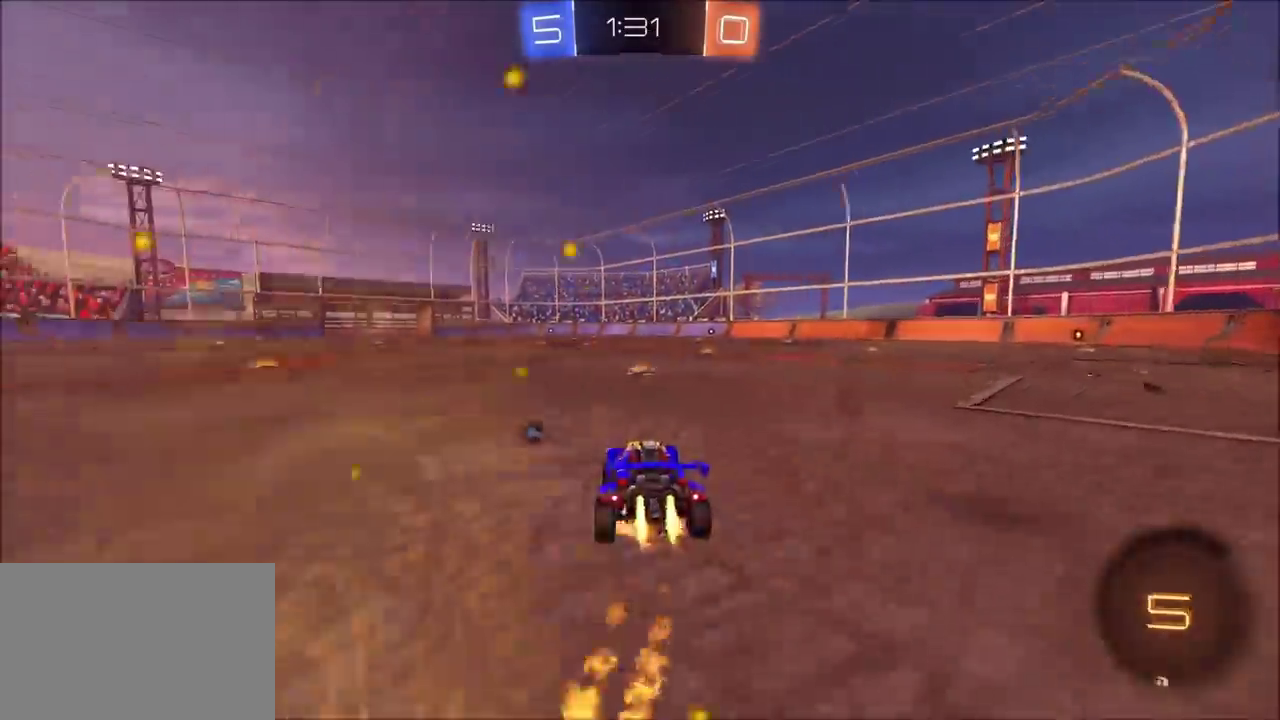
{"buttons": ["CIRCLE", "R2"], "left_stick": "down-right", "events": [[50, "CROSS", "down"], [117, "CROSS", "up"], [117, "left_stick", "up-right"], [167, "CROSS", "down"], [267, "left_stick", "down"], [283, "CROSS", "up"], [350, "TRIANGLE", "down"], [467, "TRIANGLE", "up"], [500, "left_stick", "down-right"]]}
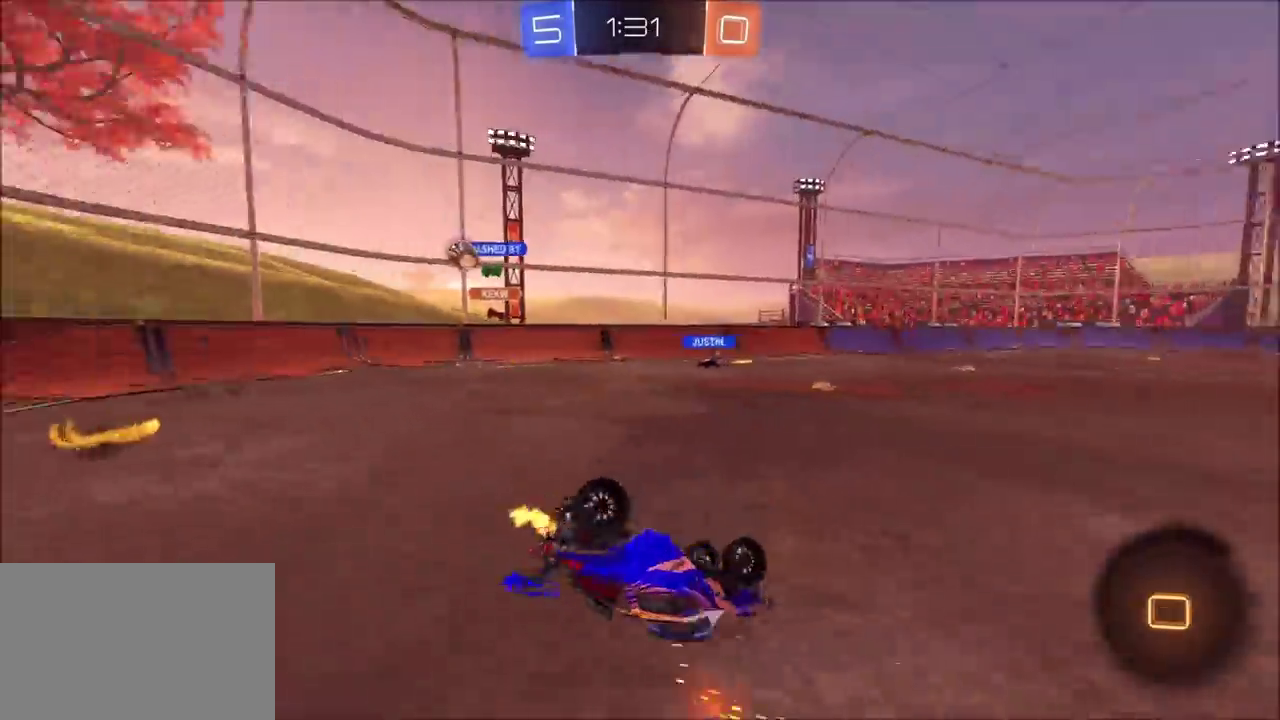
{"buttons": ["R2"], "left_stick": "right", "events": [[433, "CIRCLE", "up"], [467, "left_stick", "right"]]}
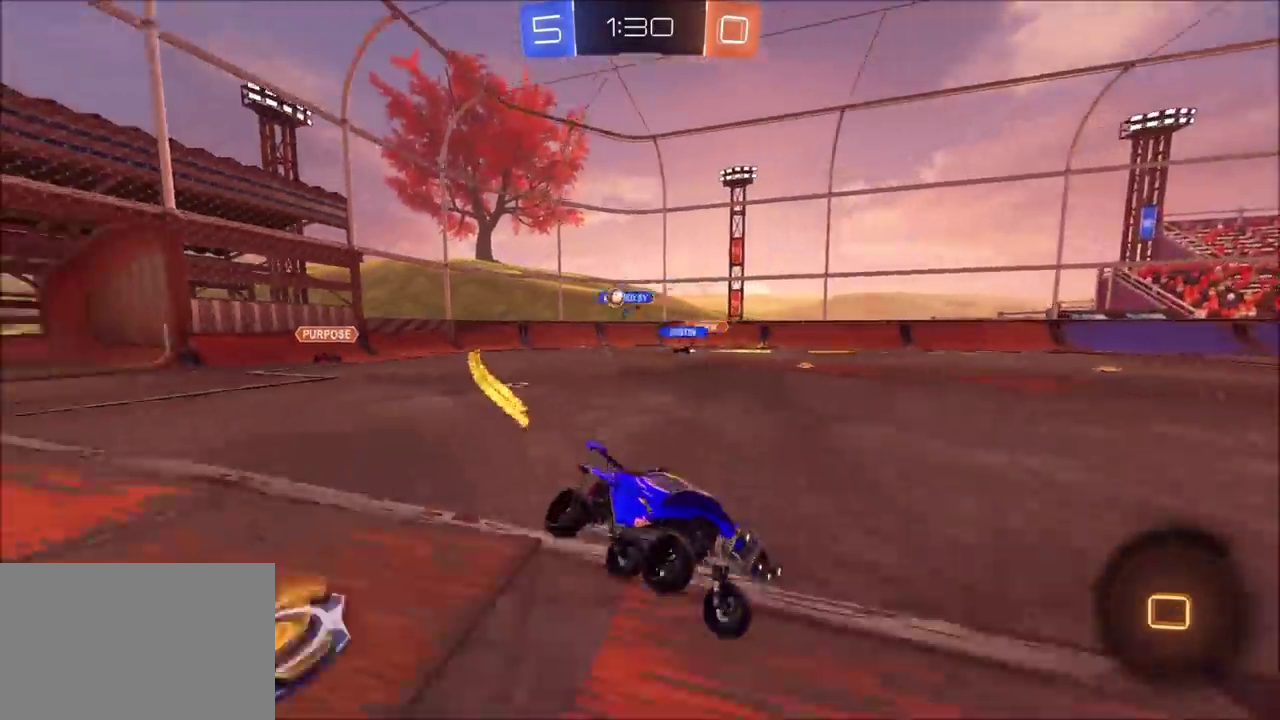
{"buttons": ["R2"], "left_stick": "center", "events": [[33, "left_stick", "center"]]}
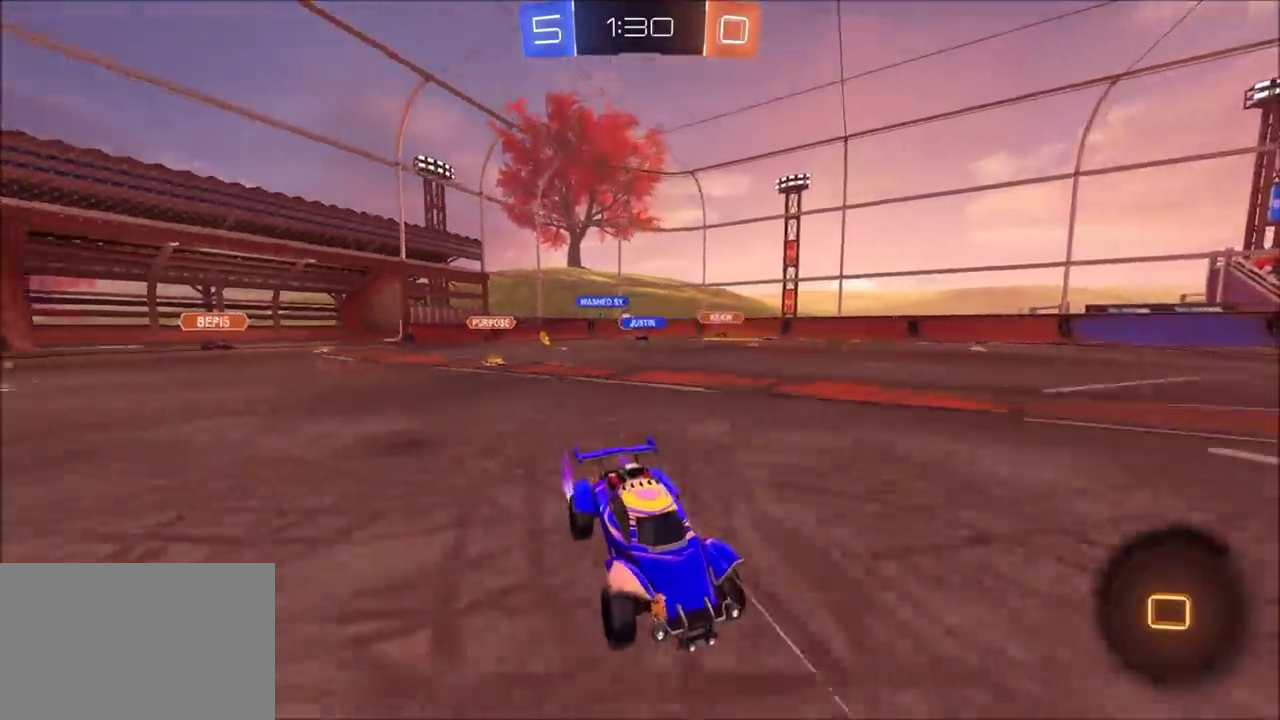
{"buttons": ["R2"], "left_stick": "center", "events": []}
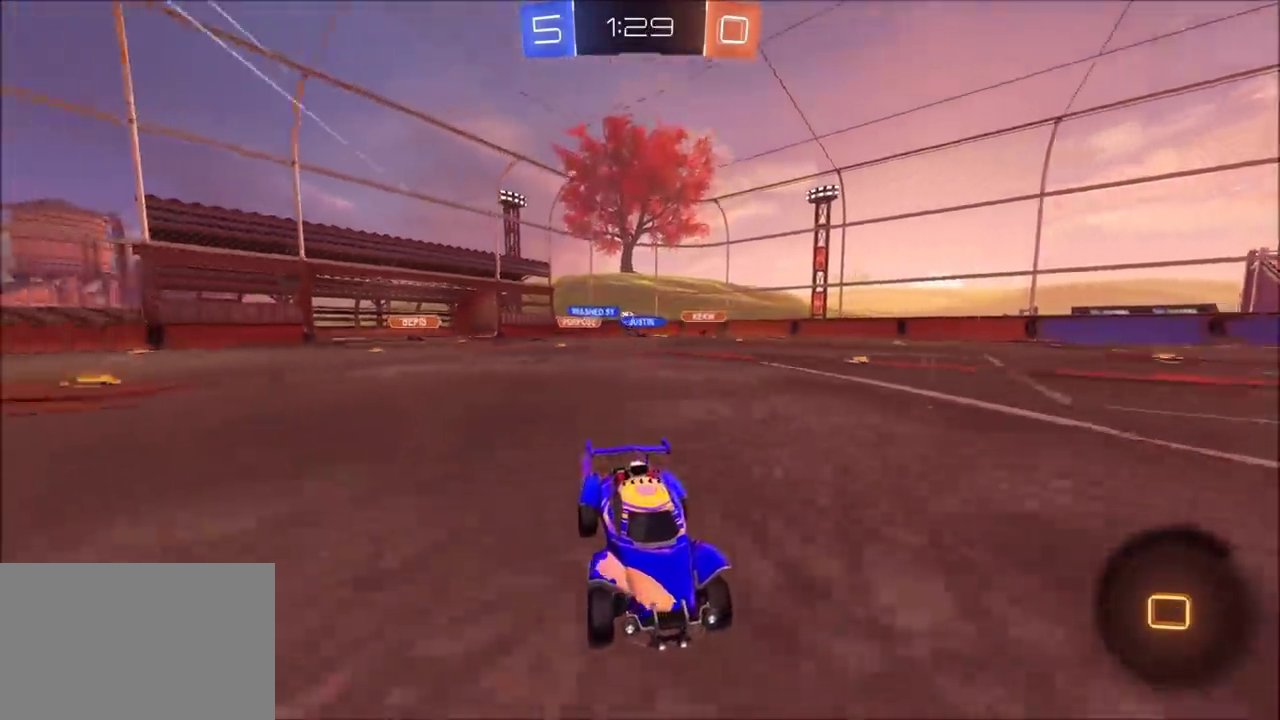
{"buttons": ["TRIANGLE", "R2"], "left_stick": "up-right", "events": [[50, "TRIANGLE", "down"], [167, "TRIANGLE", "up"], [300, "left_stick", "up-right"], [483, "TRIANGLE", "down"]]}
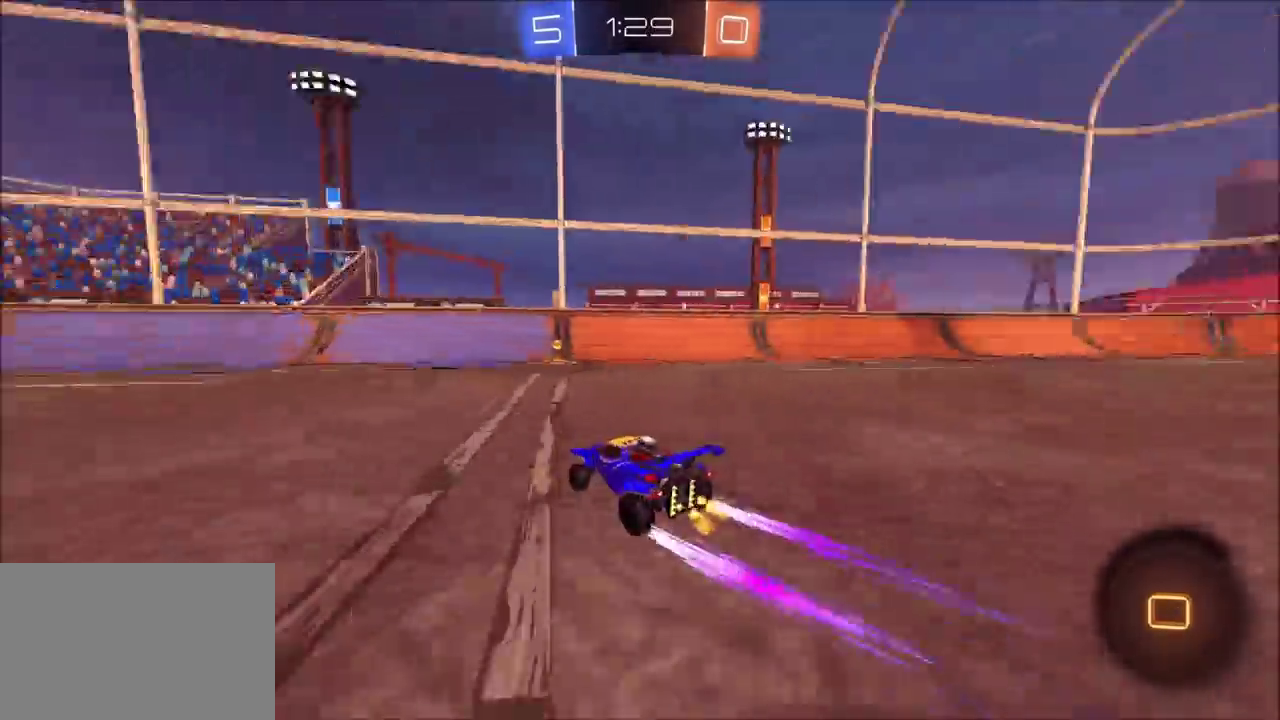
{"buttons": ["R2"], "left_stick": "left", "events": [[117, "TRIANGLE", "up"], [350, "left_stick", "center"], [400, "left_stick", "left"]]}
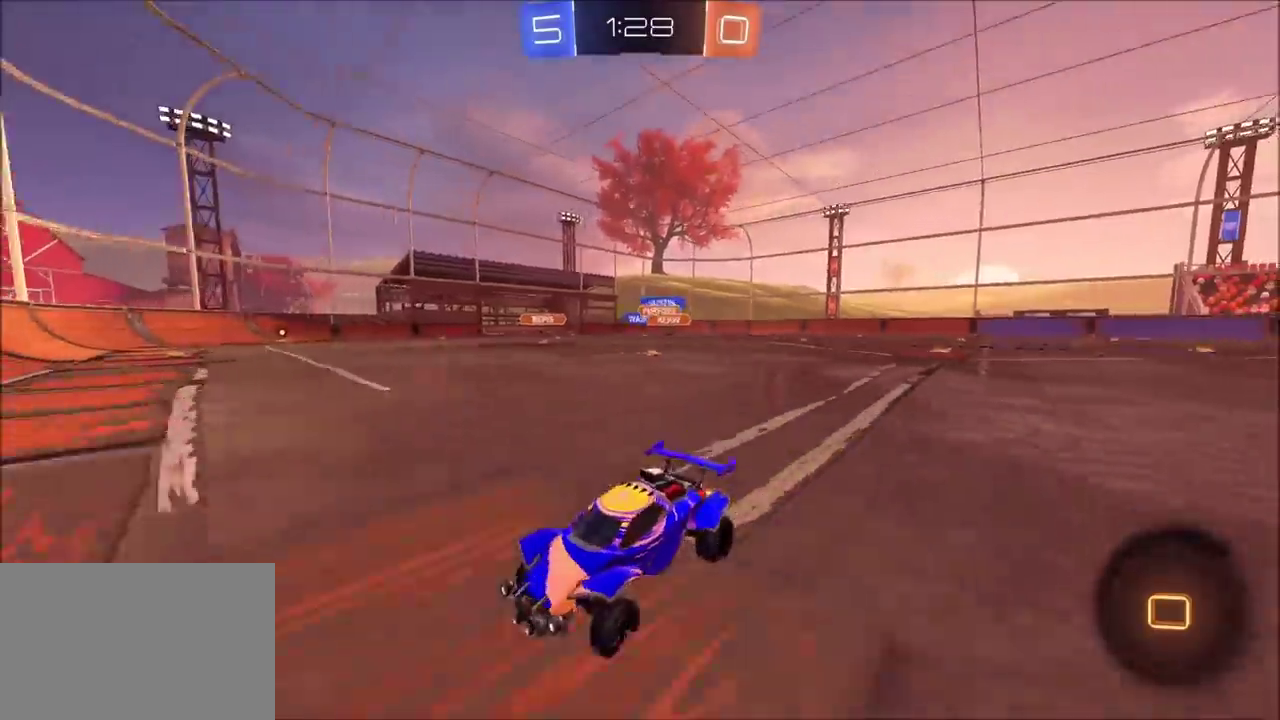
{"buttons": ["R2"], "left_stick": "left", "events": []}
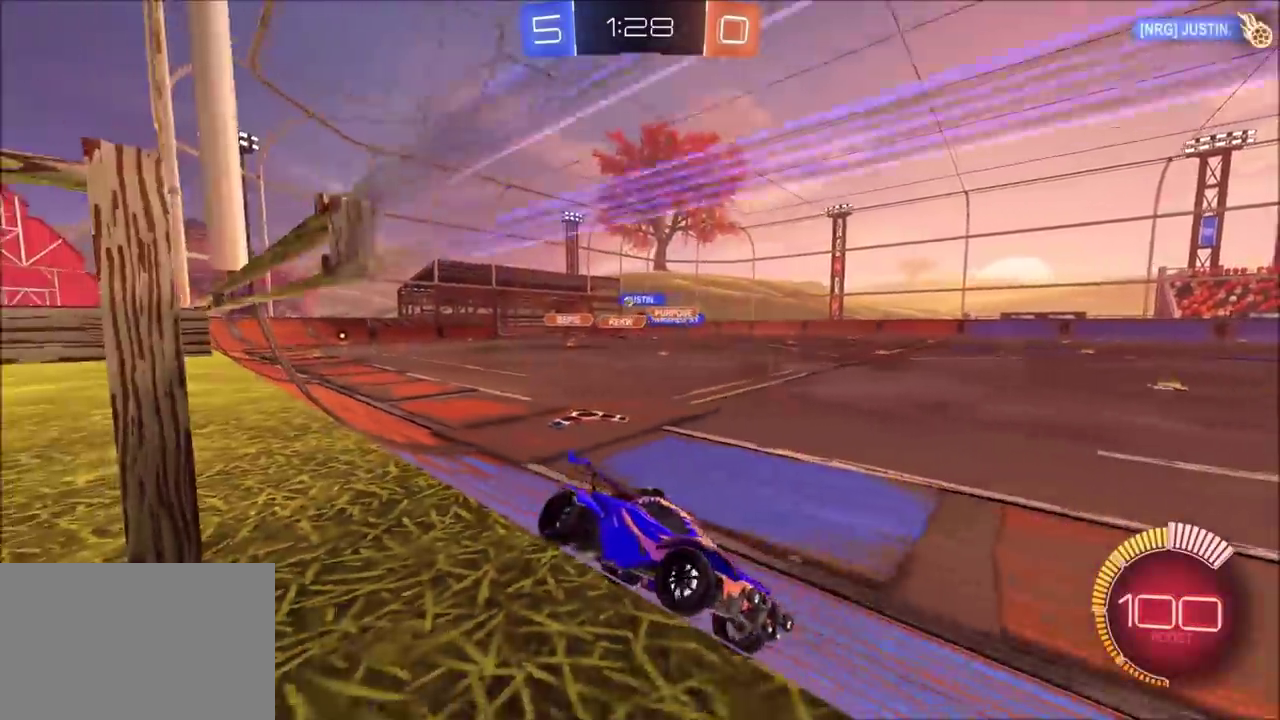
{"buttons": ["R2"], "left_stick": "left", "events": []}
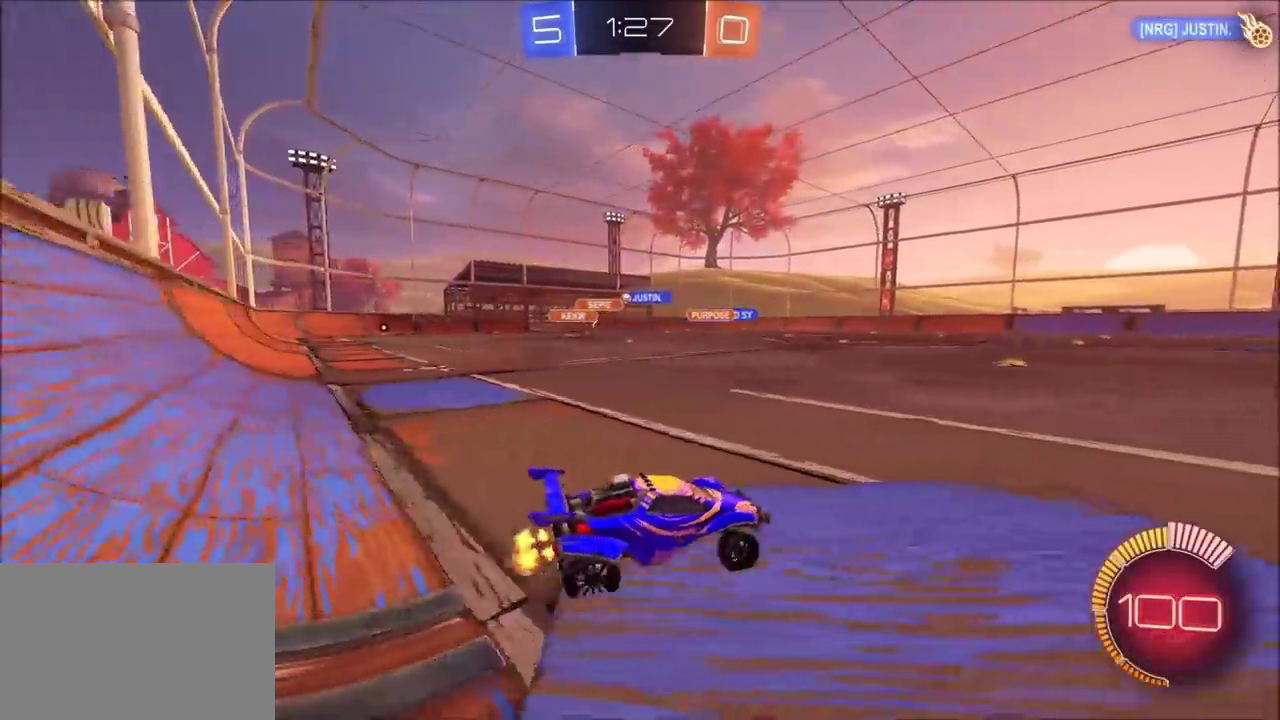
{"buttons": ["CIRCLE", "R2"], "left_stick": "center", "events": [[200, "left_stick", "up-left"], [283, "left_stick", "up"], [300, "CIRCLE", "down"], [367, "left_stick", "center"]]}
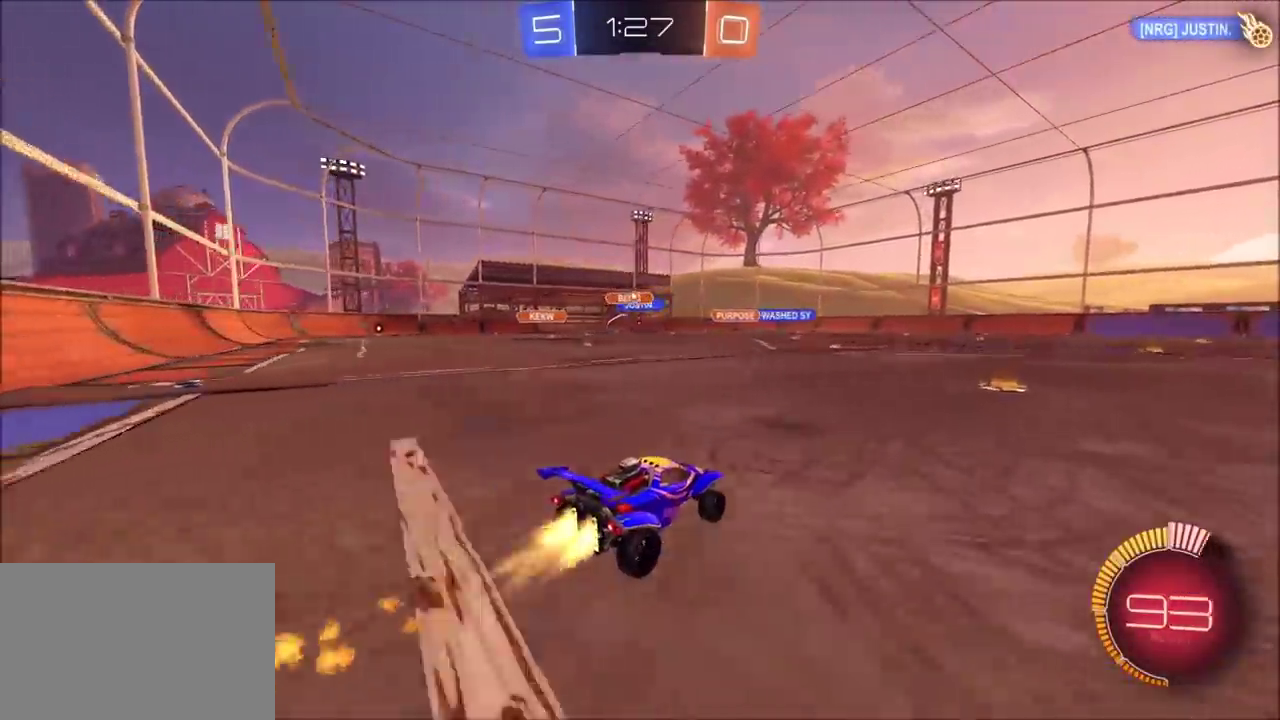
{"buttons": ["R2"], "left_stick": "up-right", "events": [[67, "left_stick", "up-right"], [233, "left_stick", "center"], [300, "CIRCLE", "up"], [383, "left_stick", "up-right"]]}
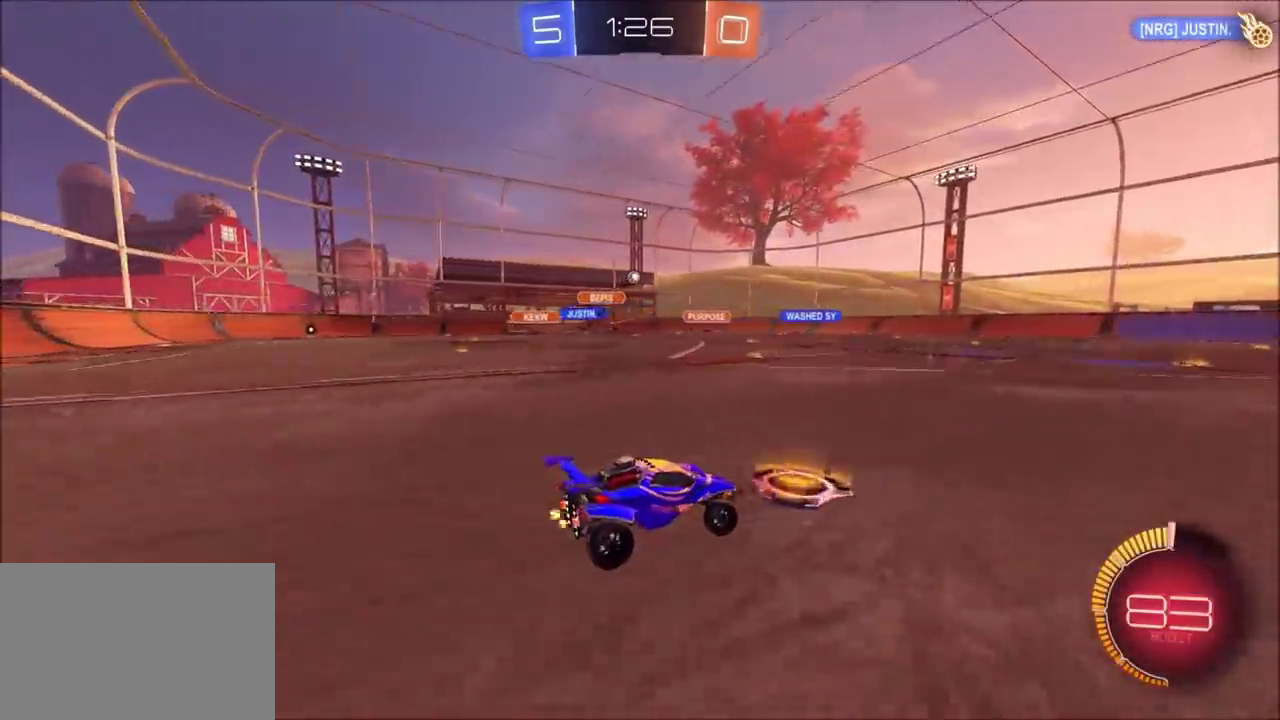
{"buttons": ["R2"], "left_stick": "up-left", "events": [[100, "left_stick", "center"], [167, "left_stick", "left"], [300, "left_stick", "center"], [433, "left_stick", "up-left"]]}
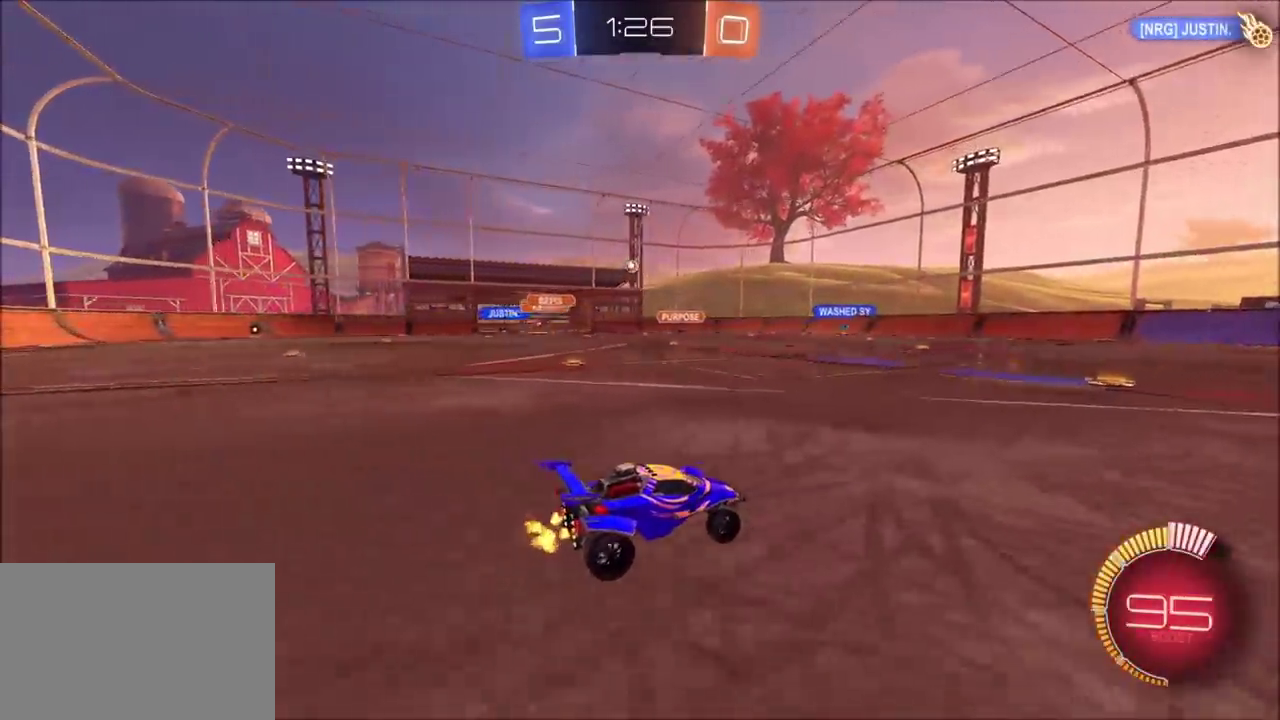
{"buttons": ["CIRCLE", "R2"], "left_stick": "center", "events": [[50, "left_stick", "center"], [467, "CIRCLE", "down"]]}
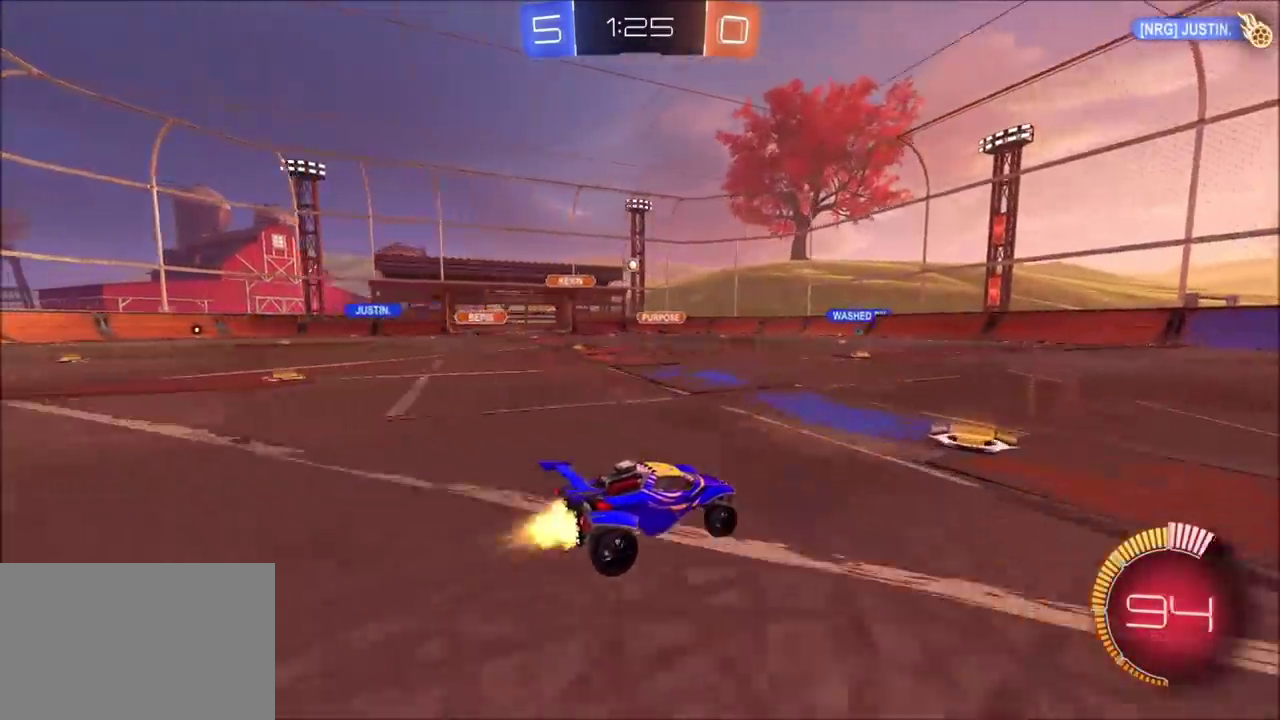
{"buttons": ["R2"], "left_stick": "center", "events": [[500, "CIRCLE", "up"]]}
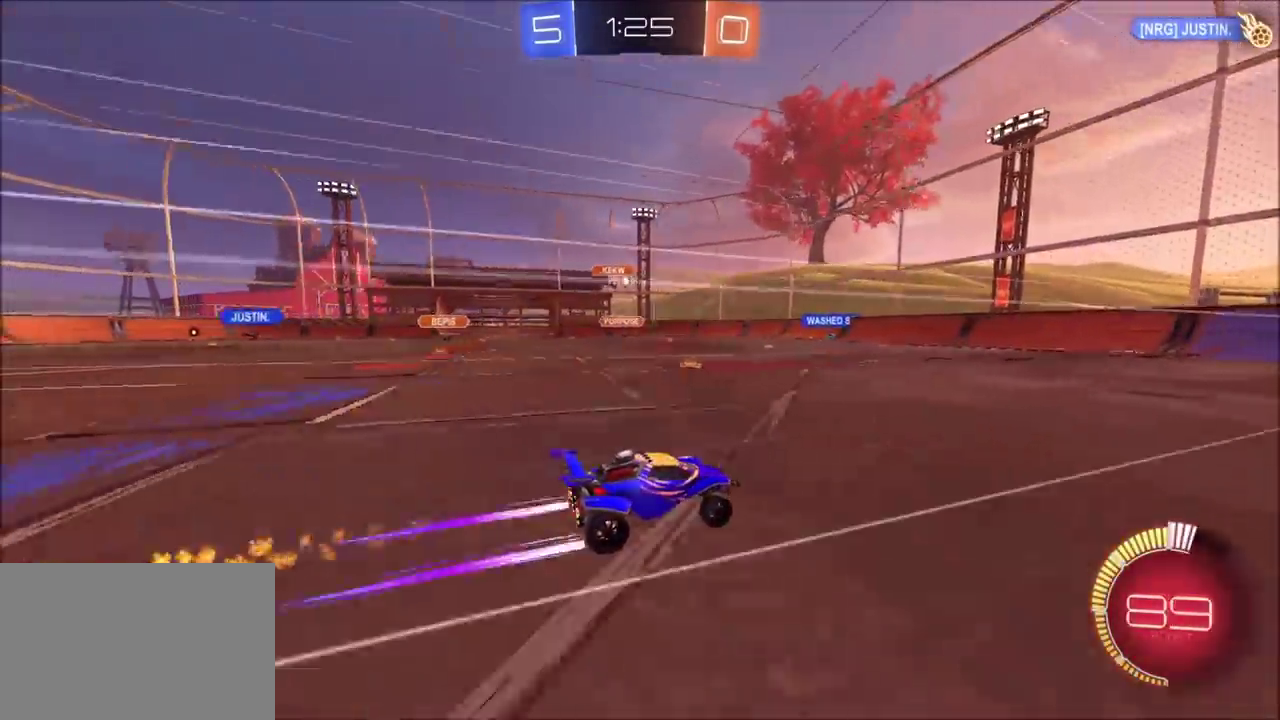
{"buttons": ["R2"], "left_stick": "center", "events": []}
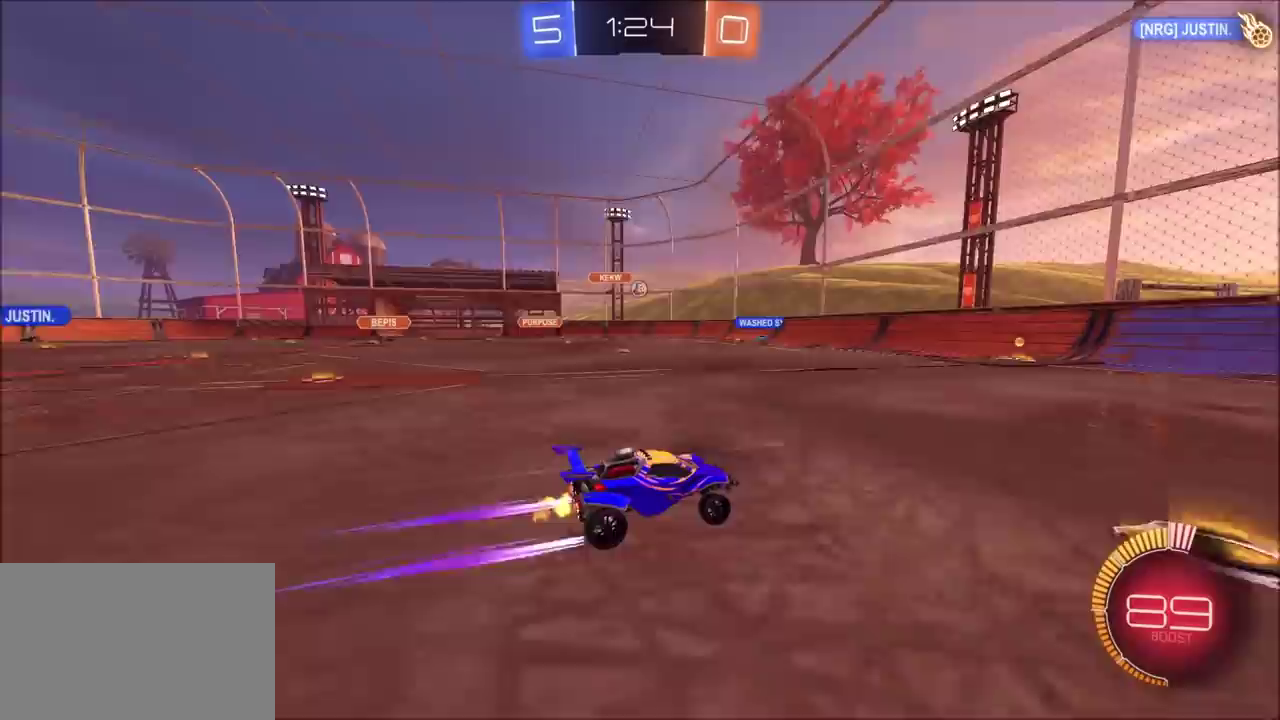
{"buttons": ["R2"], "left_stick": "center", "events": [[183, "left_stick", "left"], [417, "left_stick", "up"], [483, "left_stick", "center"]]}
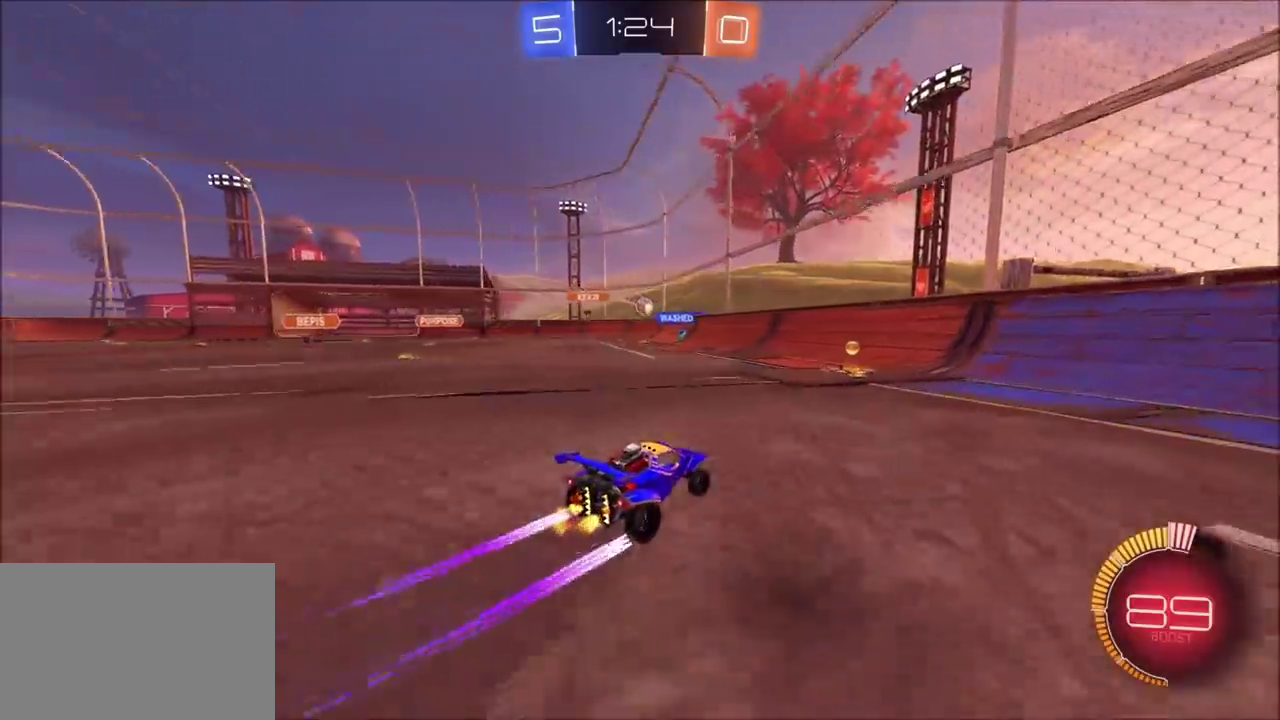
{"buttons": ["R2"], "left_stick": "center", "events": [[133, "left_stick", "left"], [383, "left_stick", "up-left"], [467, "left_stick", "center"]]}